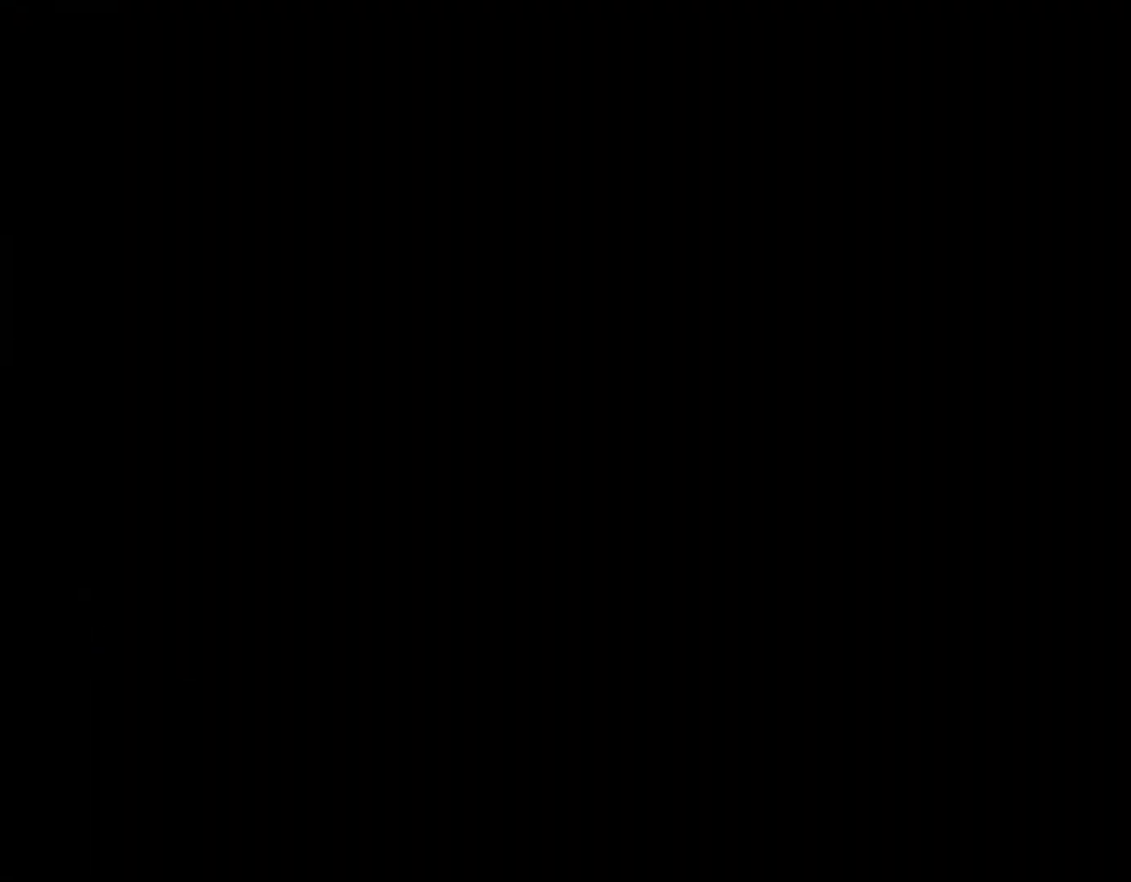
Gameplay with a controller (PlayStation layout); each line is a JSON object with the inputs held at the frame after it. "events" lists button and stick changes between this image and that frame as [ms after this image, input, new state], when the widget could be followed in between. Not read: L2.
{"buttons": [], "left_stick": "center", "right_stick": "center", "events": []}
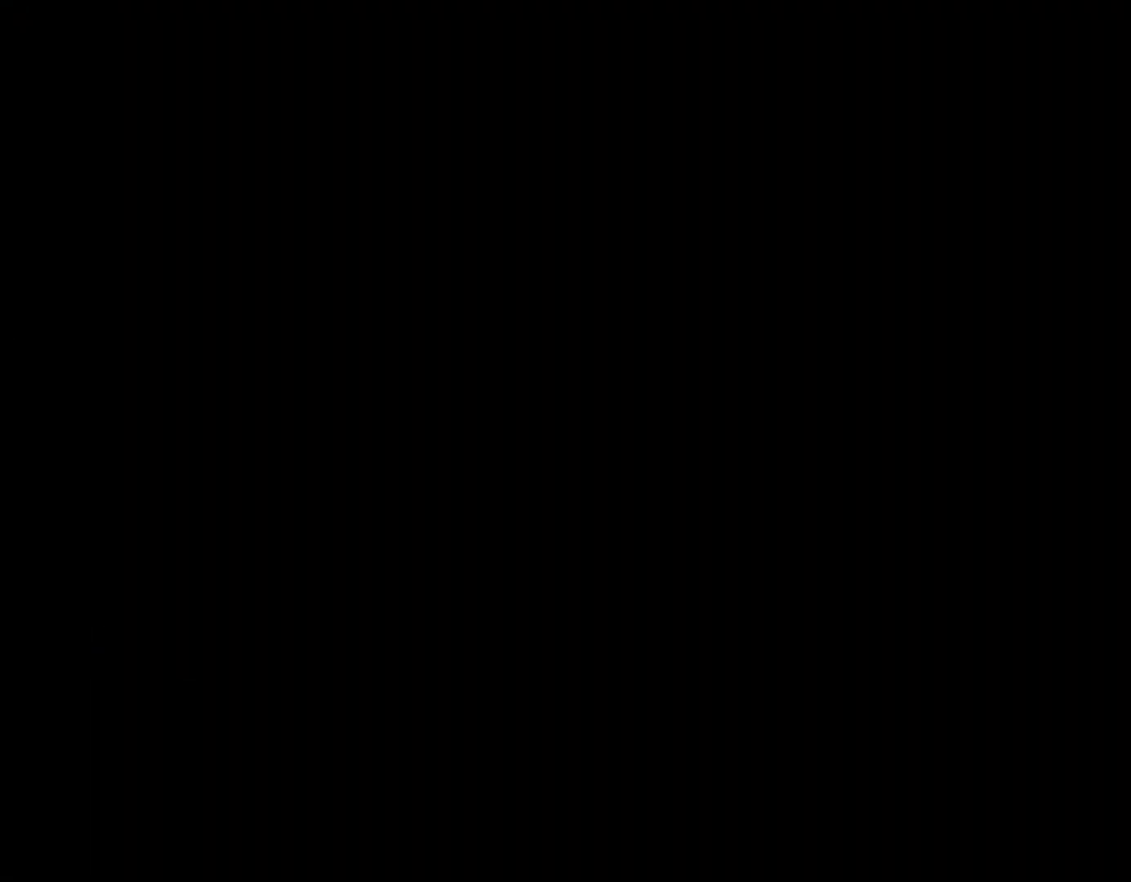
{"buttons": [], "left_stick": "center", "right_stick": "center", "events": []}
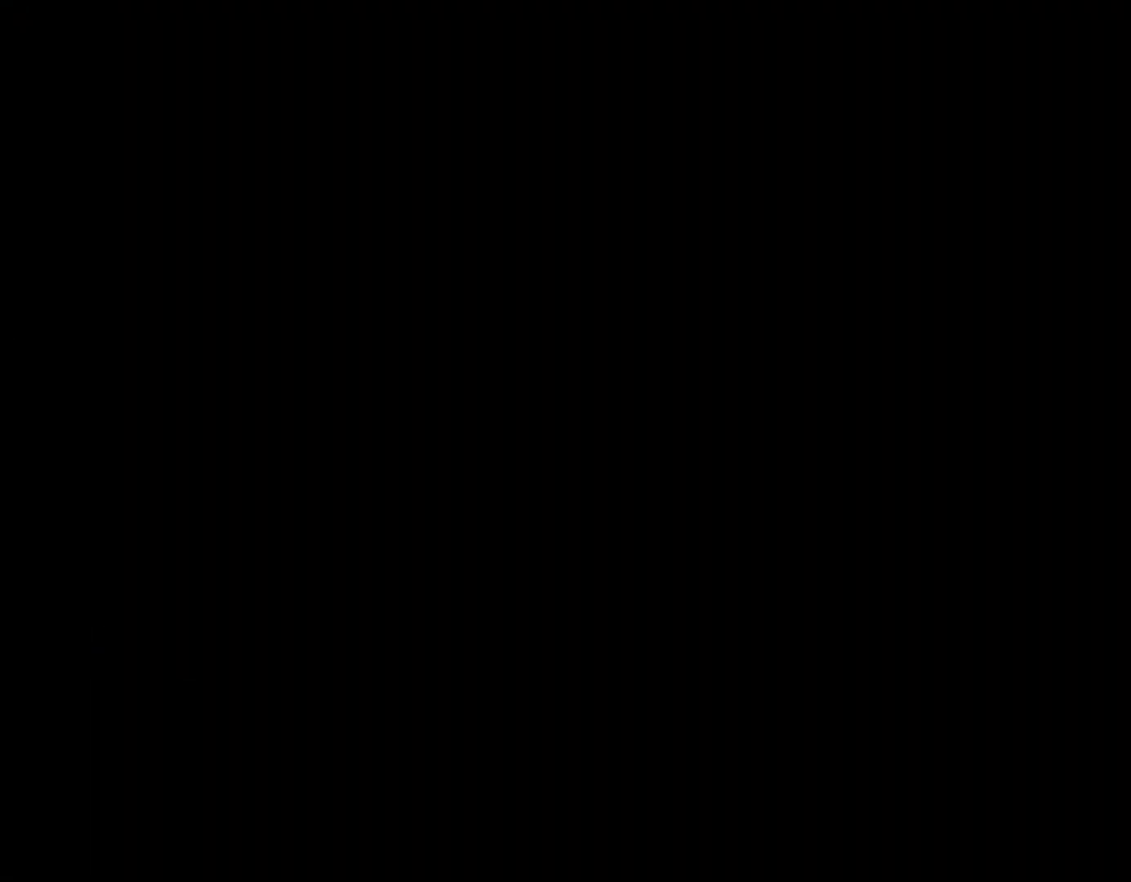
{"buttons": [], "left_stick": "center", "right_stick": "center", "events": []}
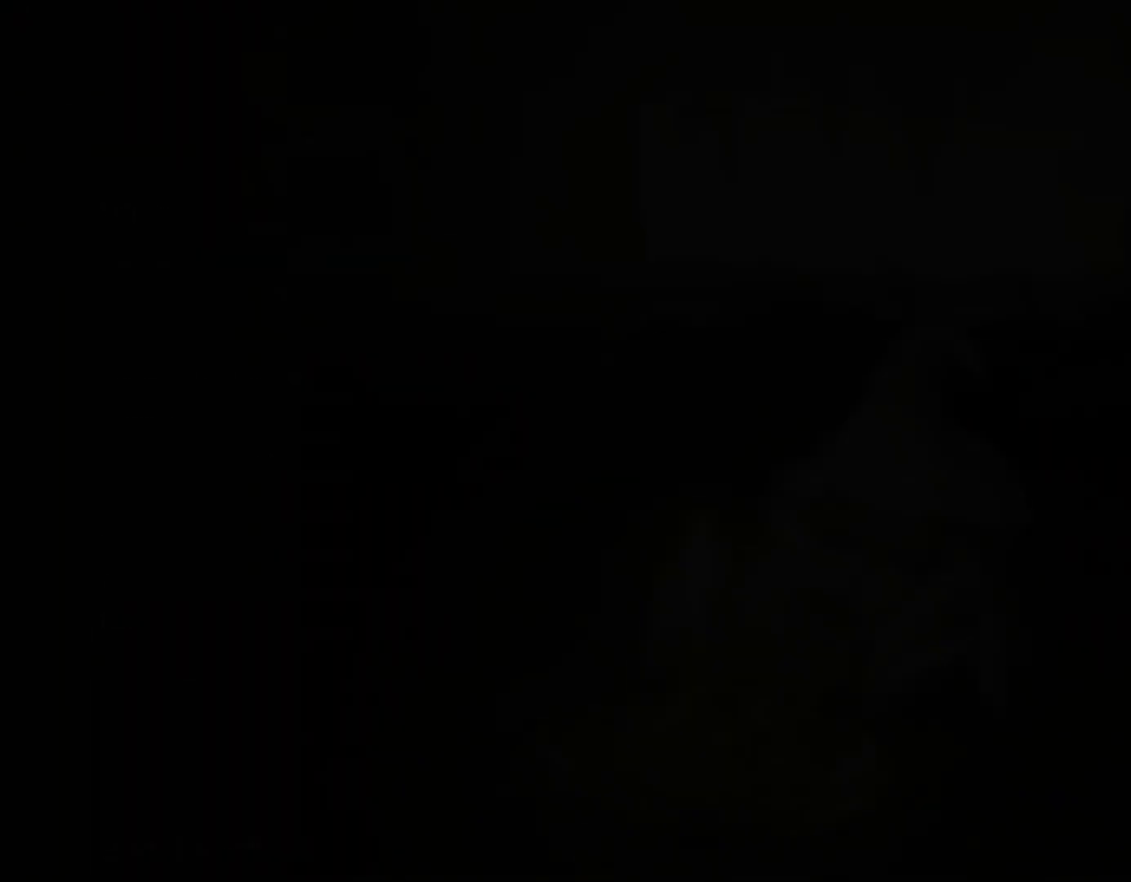
{"buttons": [], "left_stick": "center", "right_stick": "center", "events": [[367, "DPAD_DOWN", "down"], [433, "DPAD_DOWN", "up"]]}
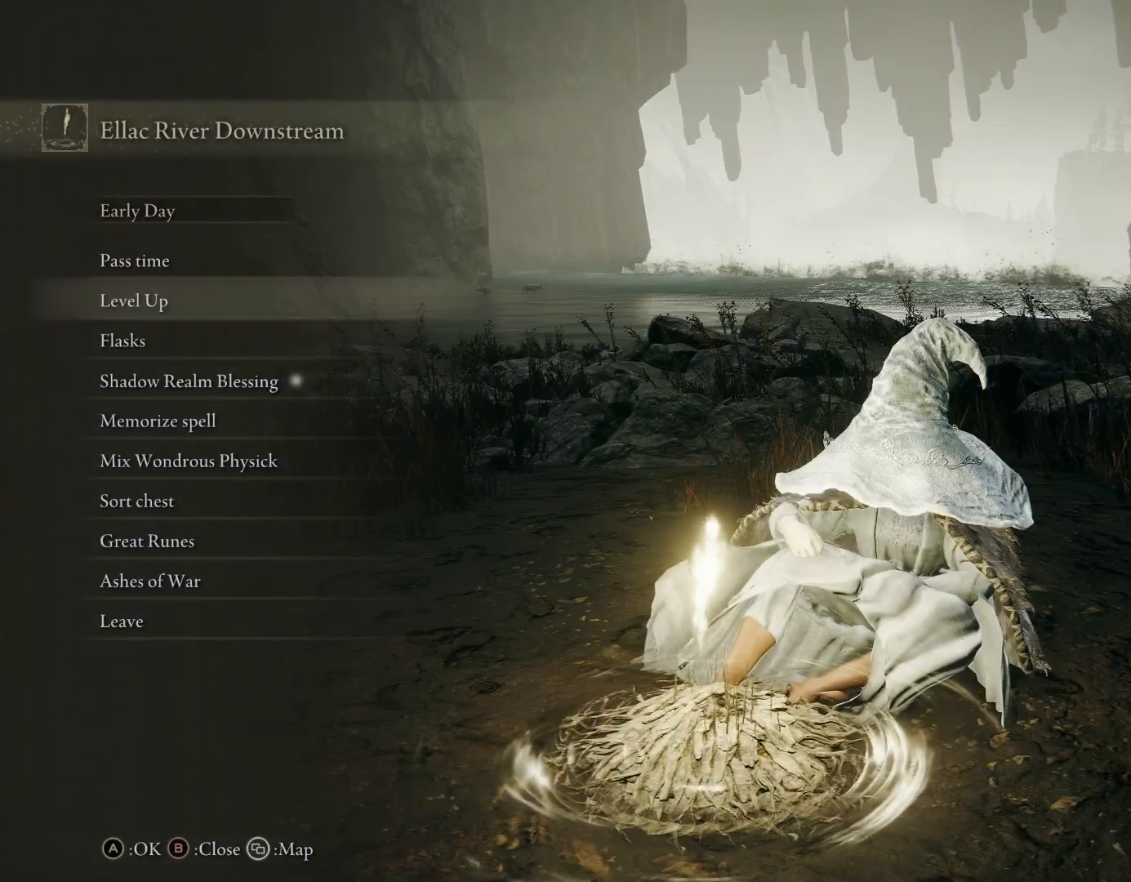
{"buttons": [], "left_stick": "center", "right_stick": "center", "events": [[17, "DPAD_DOWN", "down"], [83, "DPAD_DOWN", "up"], [167, "DPAD_DOWN", "down"], [250, "DPAD_DOWN", "up"], [267, "CROSS", "down"], [383, "CROSS", "up"]]}
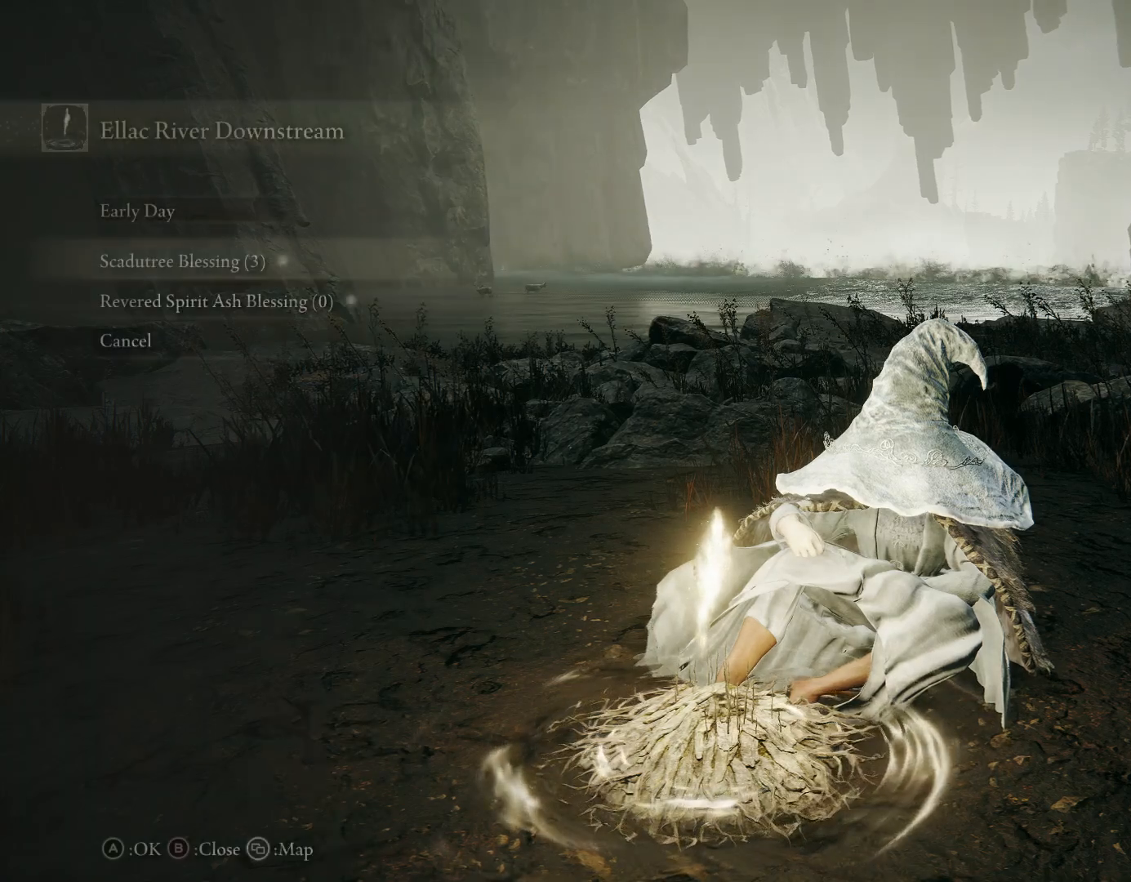
{"buttons": ["CROSS"], "left_stick": "center", "right_stick": "center", "events": [[433, "CROSS", "down"]]}
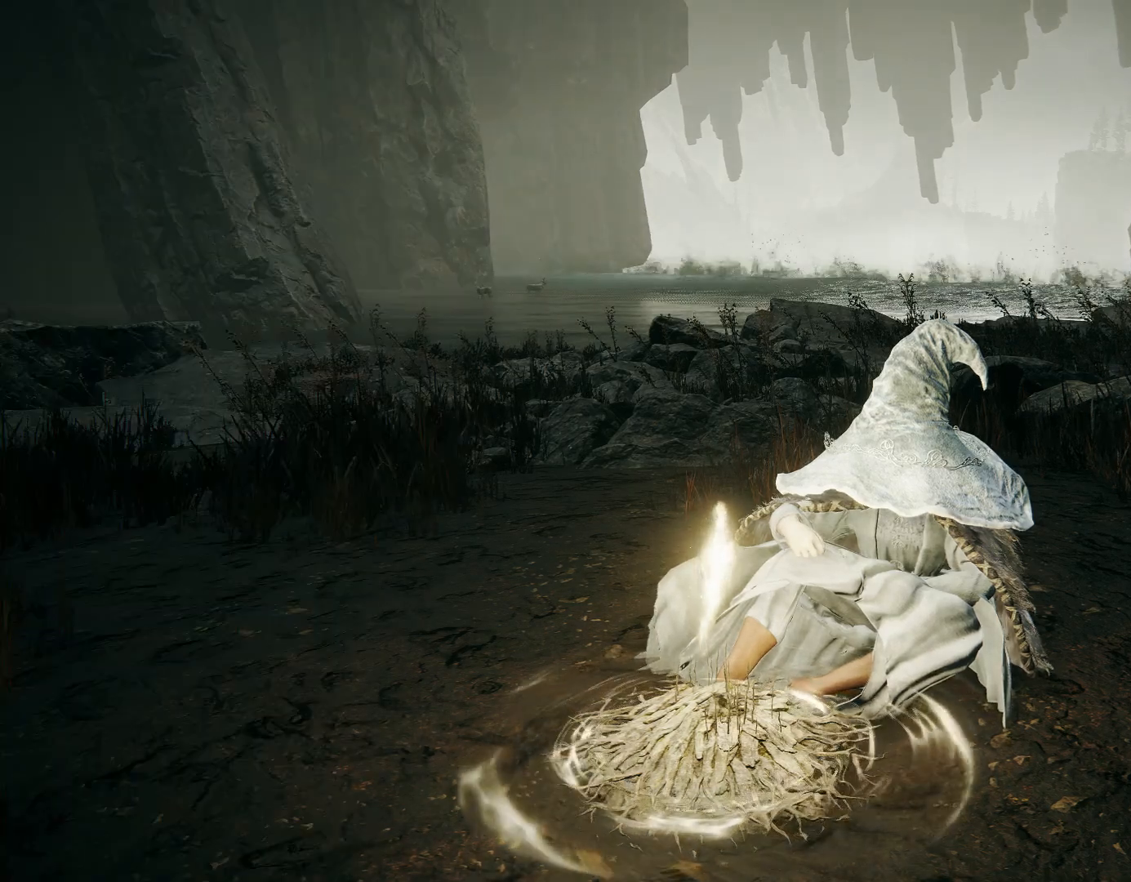
{"buttons": ["CROSS", "DPAD_LEFT"], "left_stick": "center", "right_stick": "center", "events": [[67, "CROSS", "up"], [400, "DPAD_LEFT", "down"], [500, "CROSS", "down"]]}
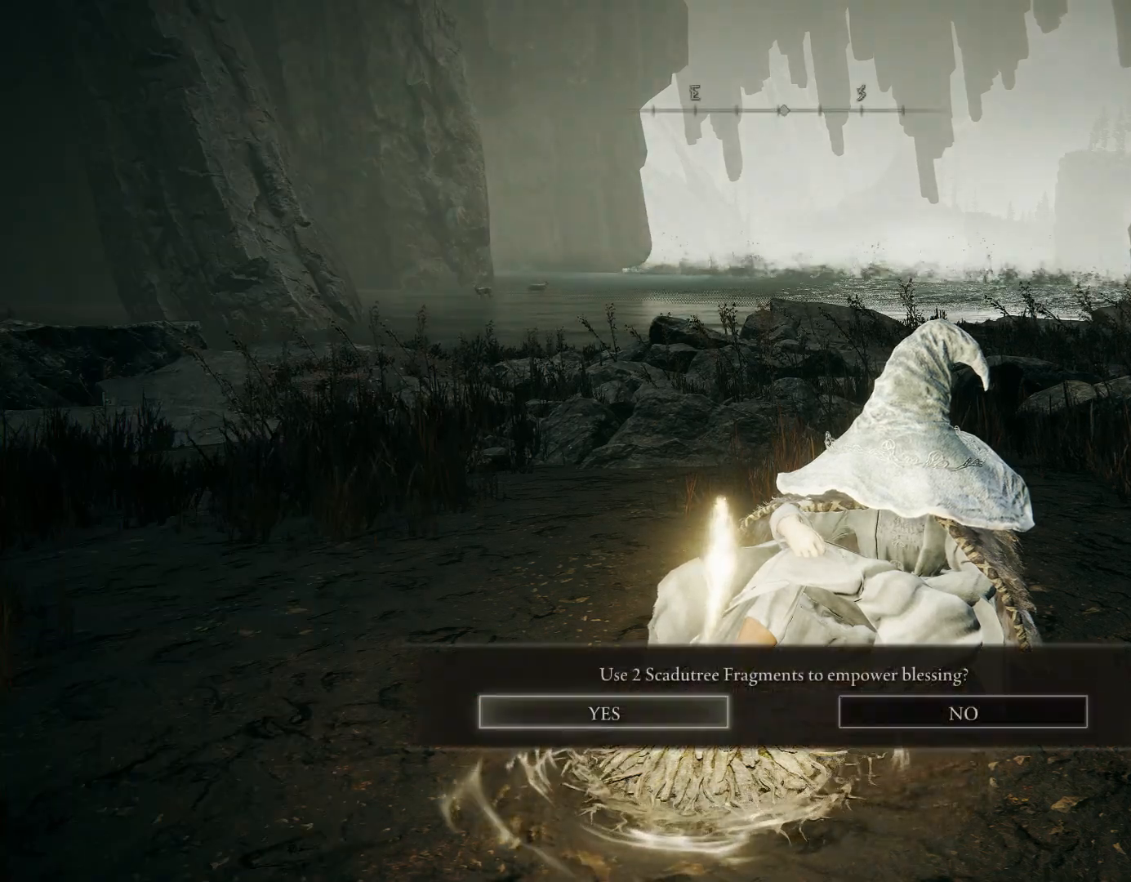
{"buttons": [], "left_stick": "center", "right_stick": "center", "events": [[17, "DPAD_LEFT", "up"], [117, "CROSS", "up"]]}
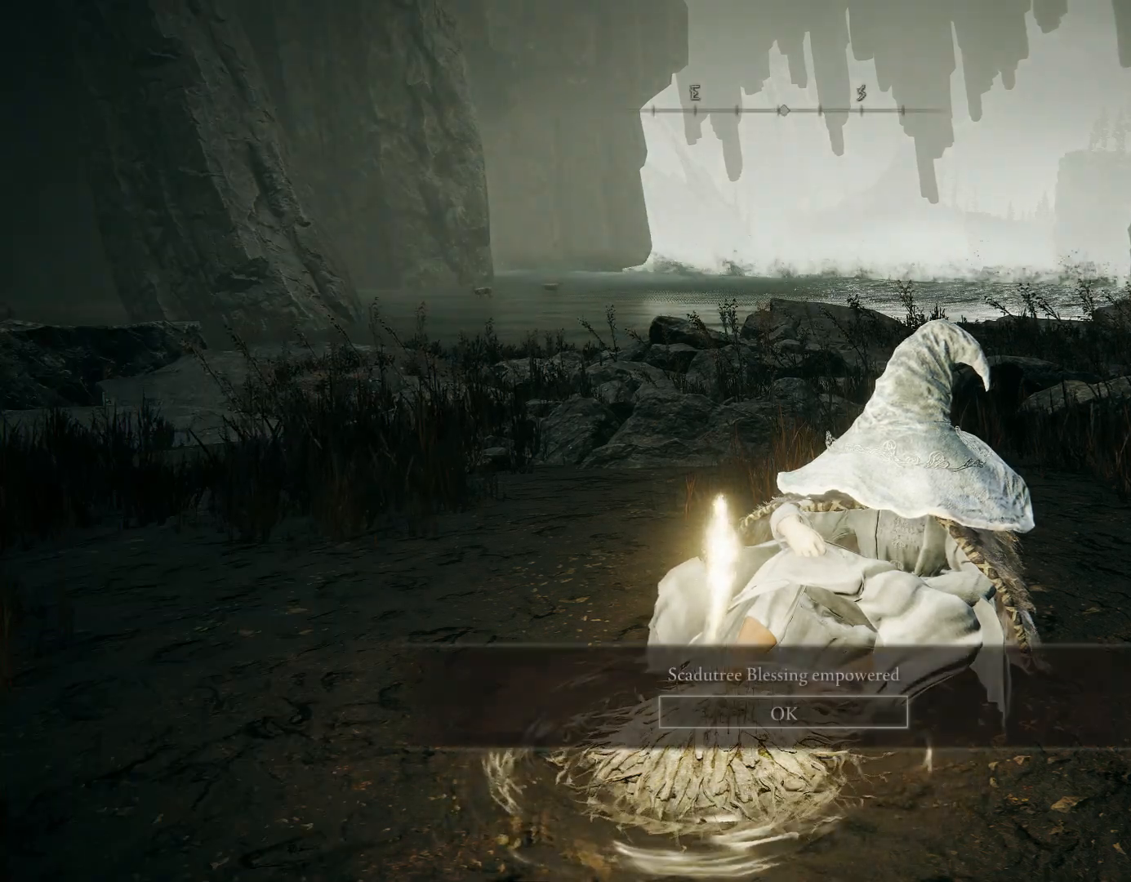
{"buttons": [], "left_stick": "center", "right_stick": "center", "events": [[150, "CROSS", "down"], [267, "CROSS", "up"]]}
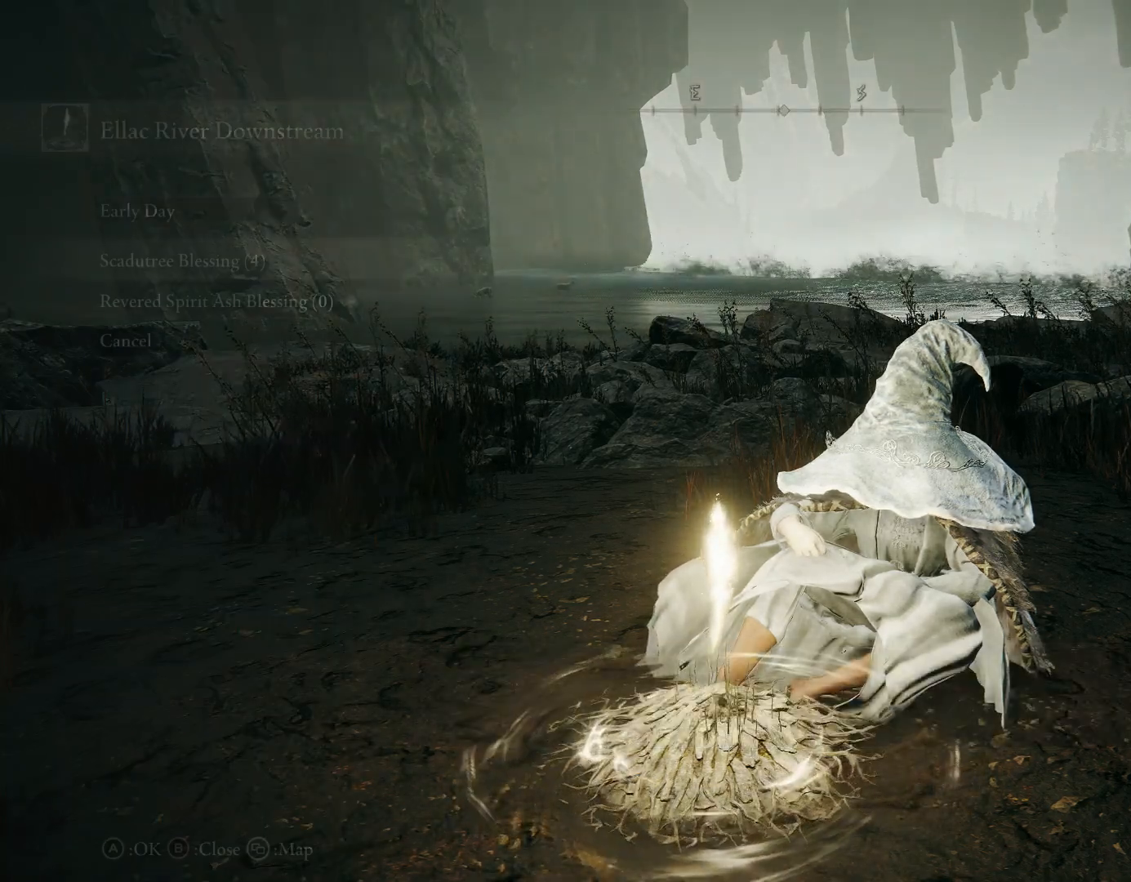
{"buttons": [], "left_stick": "center", "right_stick": "center", "events": []}
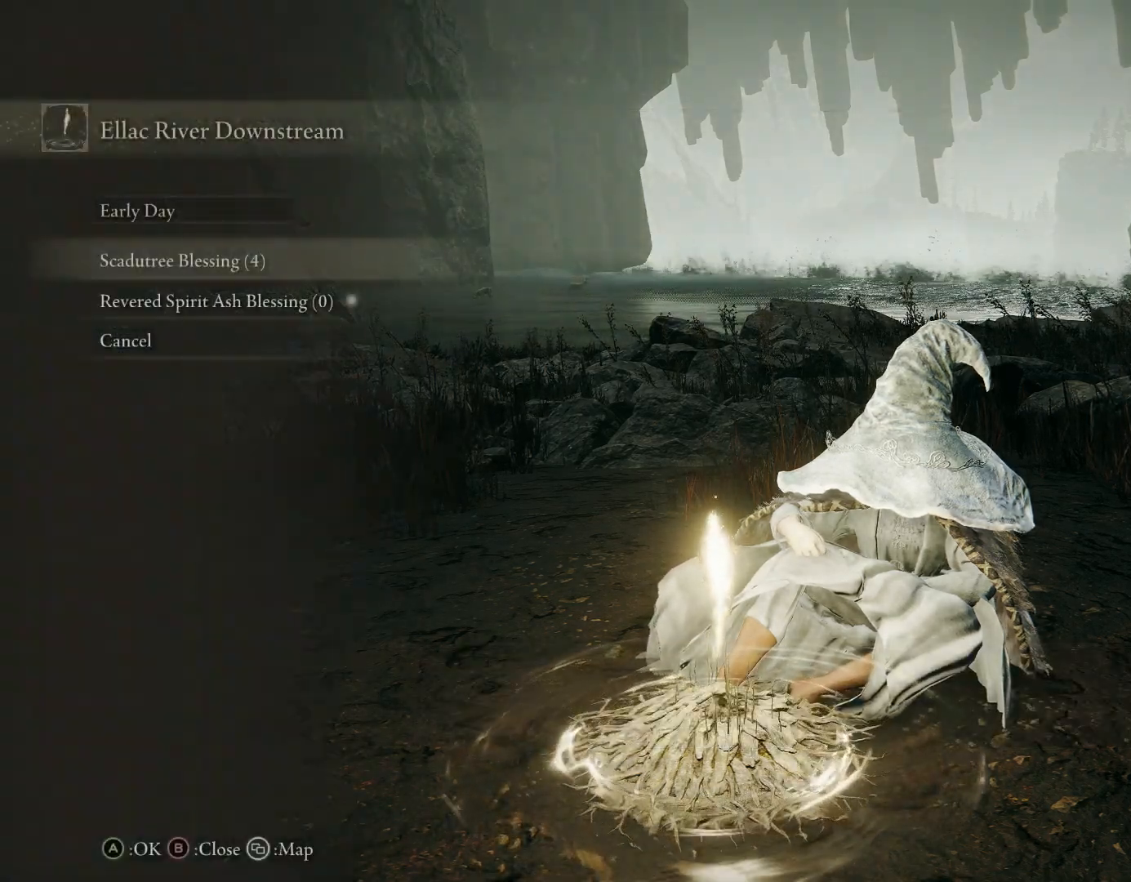
{"buttons": [], "left_stick": "center", "right_stick": "center", "events": [[33, "DPAD_DOWN", "down"], [133, "CROSS", "down"], [133, "DPAD_DOWN", "up"], [250, "CROSS", "up"]]}
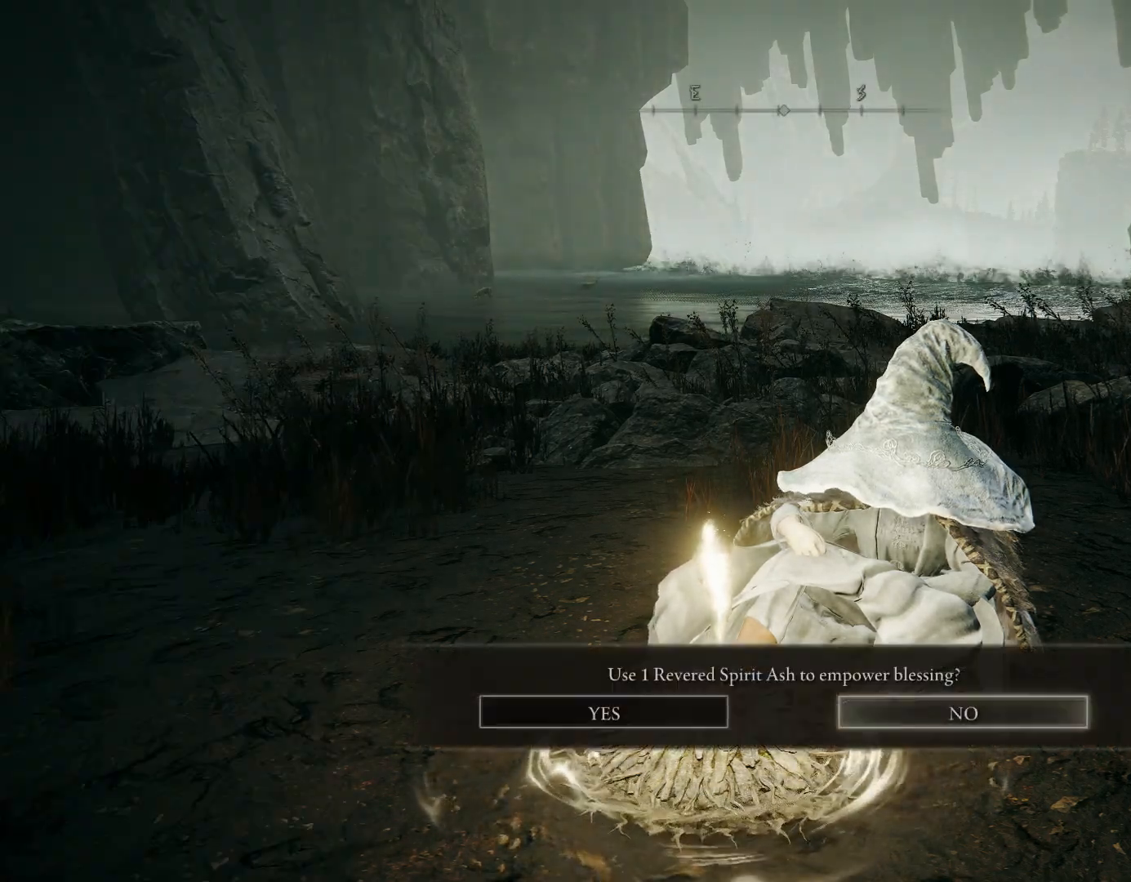
{"buttons": [], "left_stick": "center", "right_stick": "center", "events": [[50, "DPAD_LEFT", "down"], [133, "CROSS", "down"], [150, "DPAD_LEFT", "up"], [250, "CROSS", "up"]]}
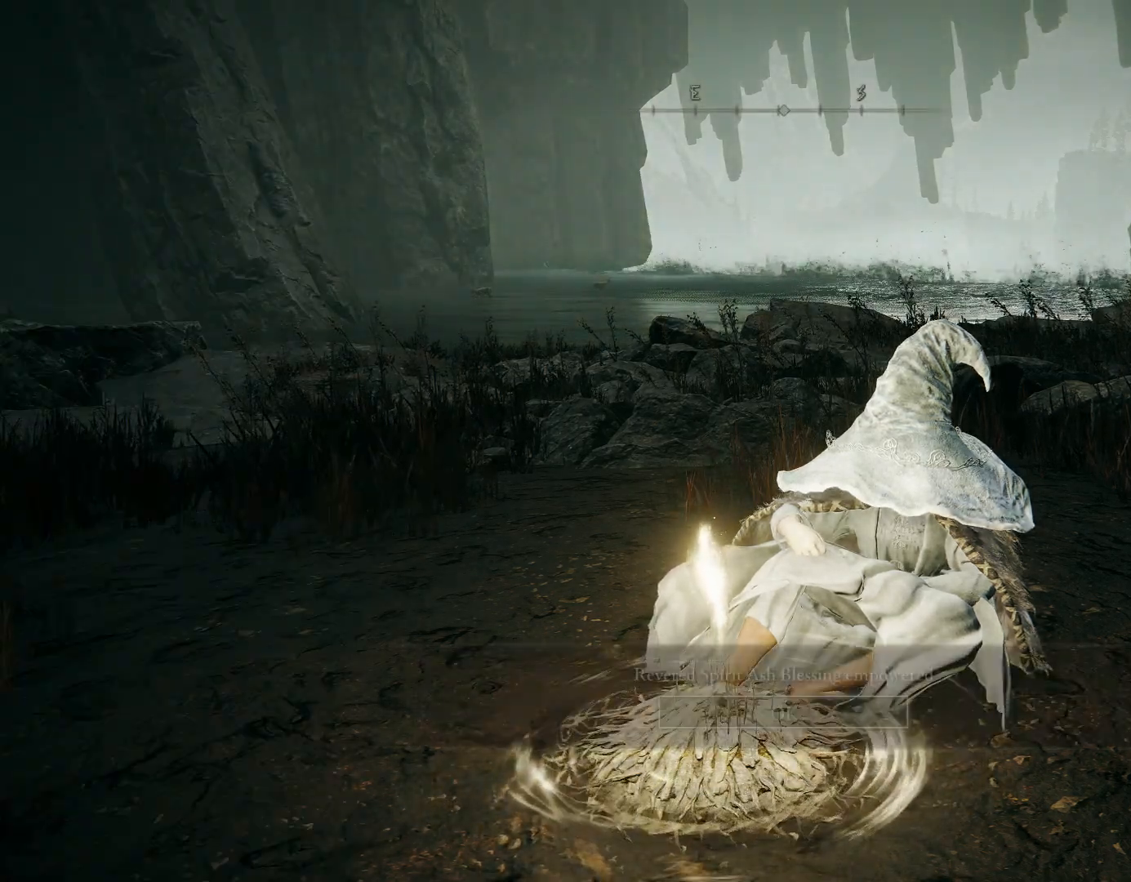
{"buttons": [], "left_stick": "center", "right_stick": "center", "events": [[200, "CROSS", "down"], [317, "CROSS", "up"]]}
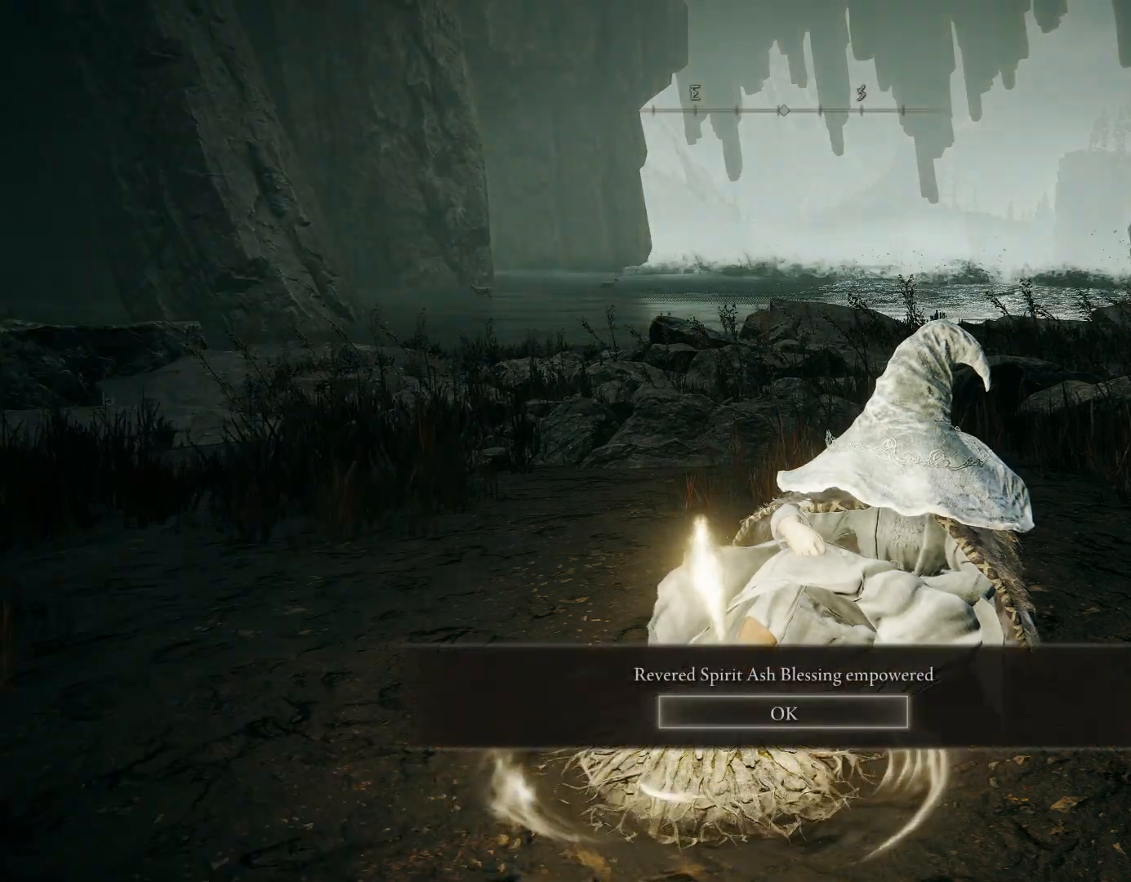
{"buttons": [], "left_stick": "center", "right_stick": "center", "events": [[33, "CROSS", "down"], [133, "CROSS", "up"]]}
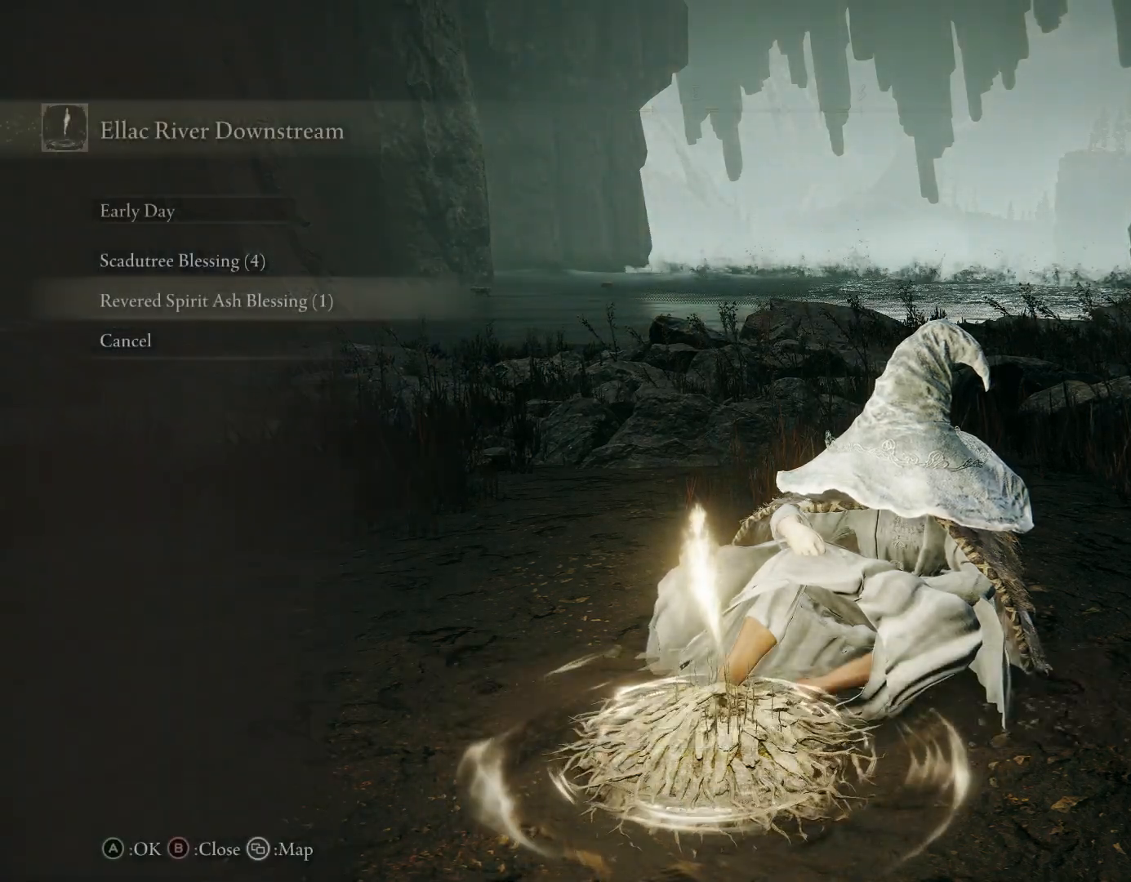
{"buttons": [], "left_stick": "center", "right_stick": "center", "events": [[383, "DPAD_UP", "down"], [467, "DPAD_UP", "up"]]}
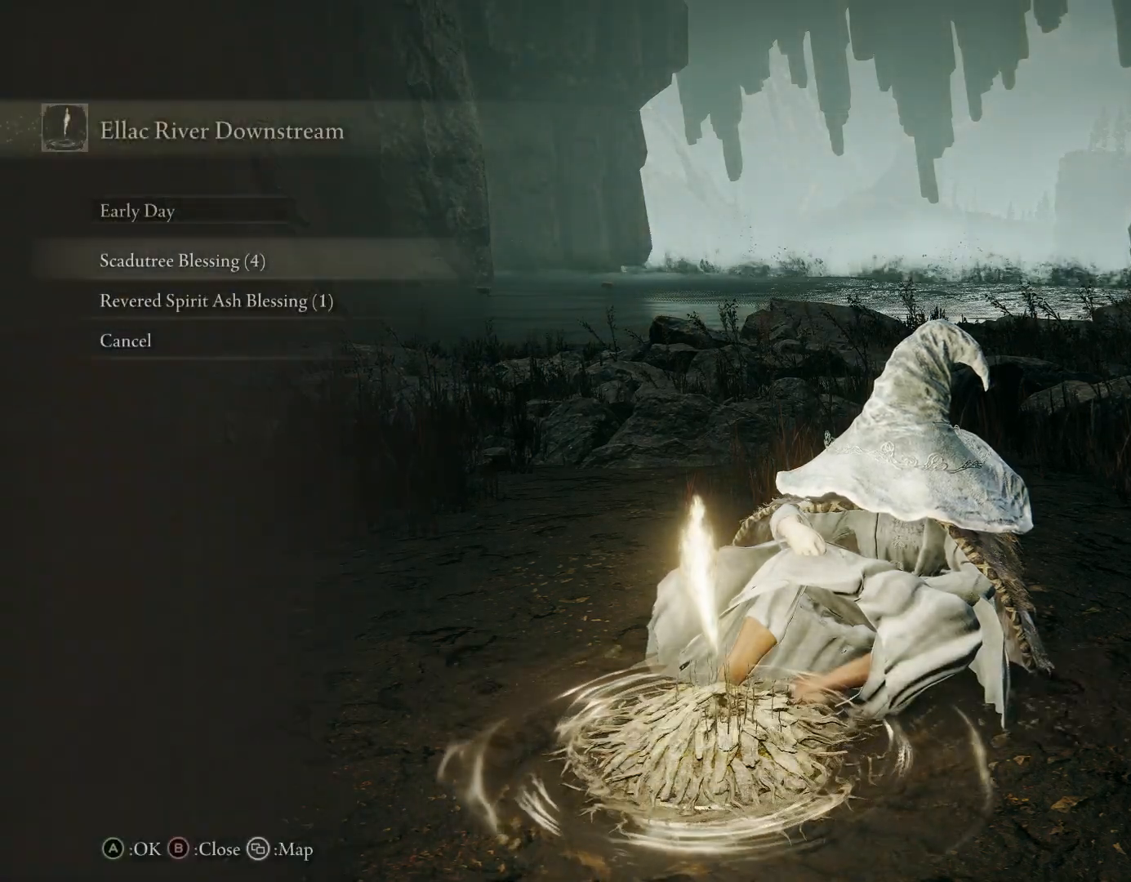
{"buttons": [], "left_stick": "up-right", "right_stick": "down-right", "events": [[17, "CIRCLE", "down"], [100, "CIRCLE", "up"], [367, "CIRCLE", "down"], [467, "CIRCLE", "up"], [483, "left_stick", "up-right"], [483, "right_stick", "down-right"]]}
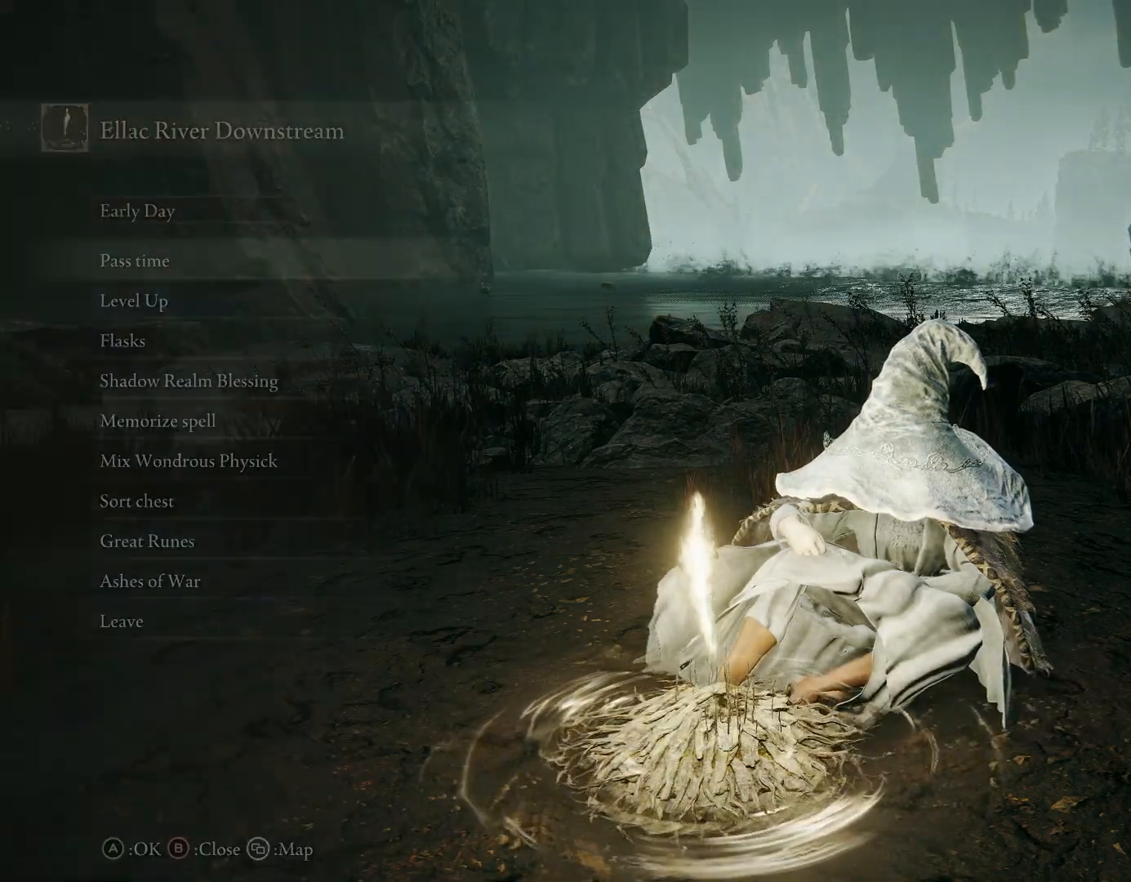
{"buttons": [], "left_stick": "center", "right_stick": "center", "events": [[33, "right_stick", "right"], [200, "right_stick", "center"], [283, "left_stick", "center"]]}
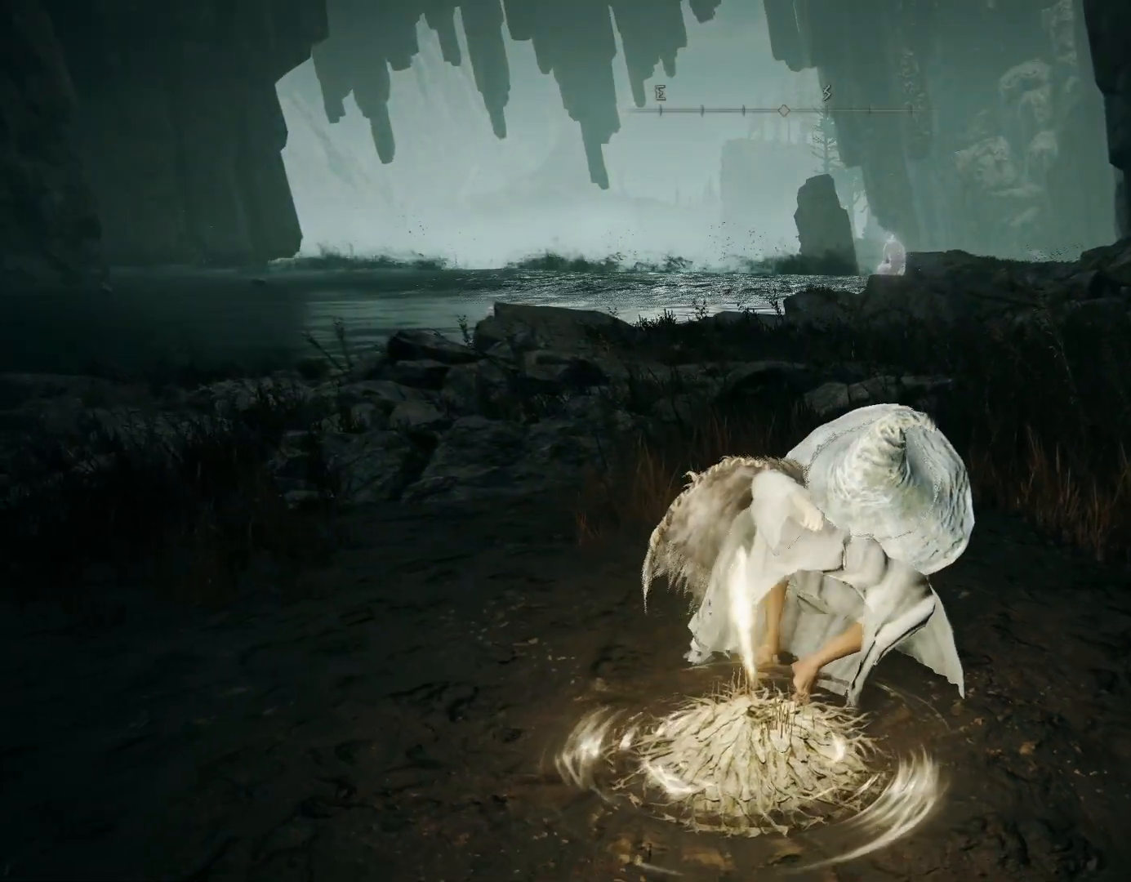
{"buttons": [], "left_stick": "center", "right_stick": "center", "events": []}
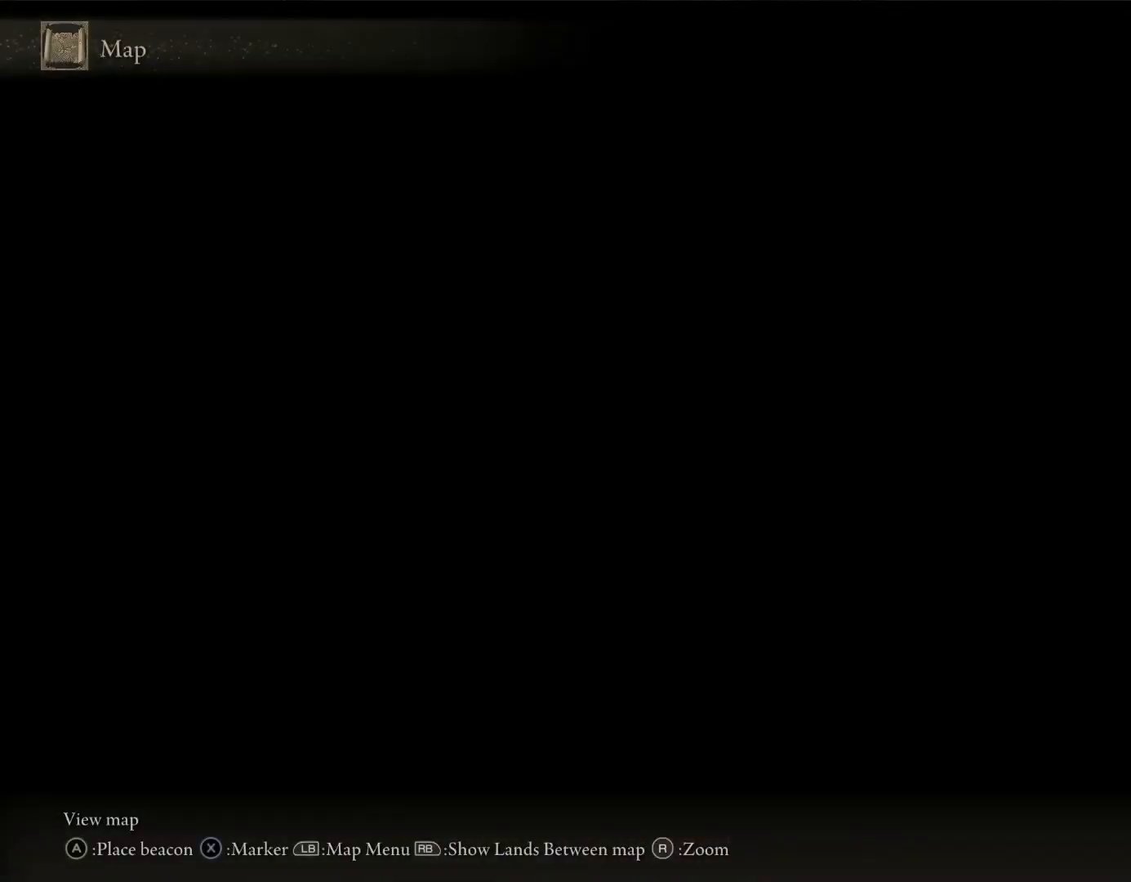
{"buttons": [], "left_stick": "down-right", "right_stick": "center", "events": [[450, "left_stick", "down-right"]]}
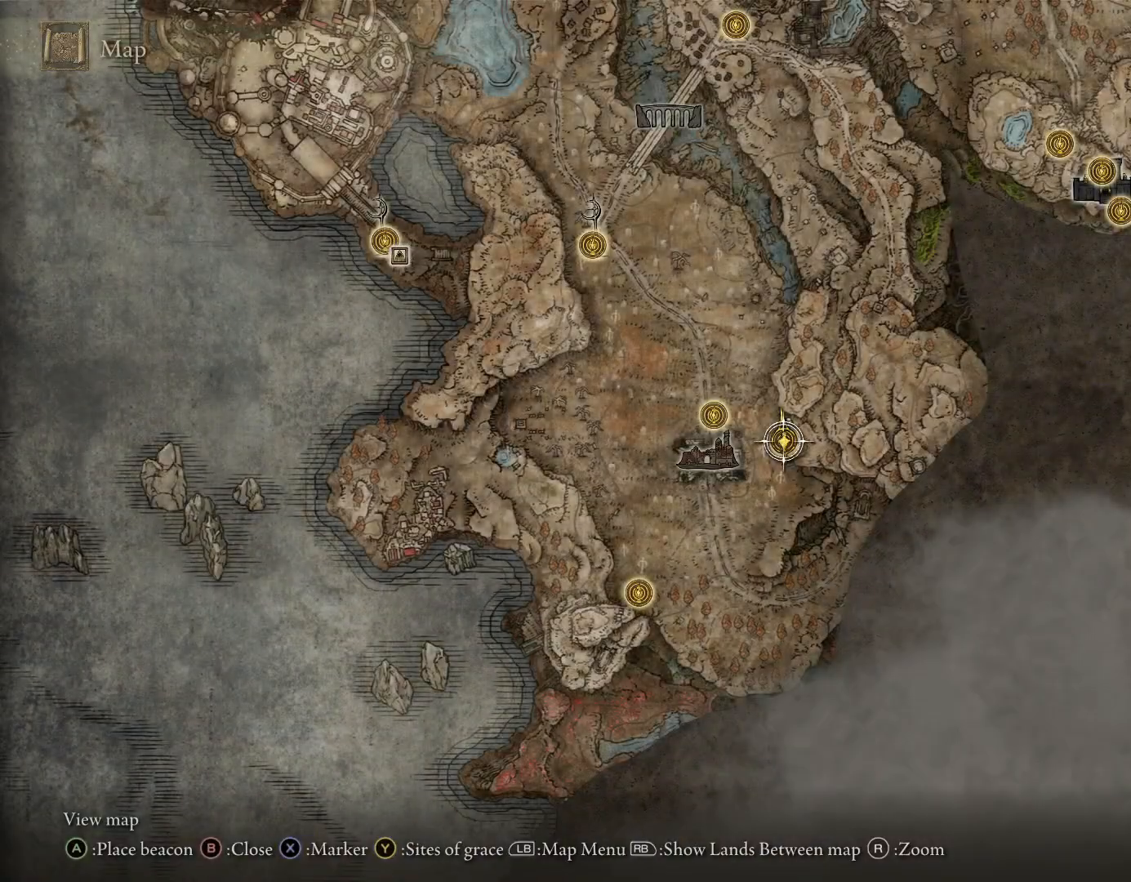
{"buttons": ["CIRCLE"], "left_stick": "center", "right_stick": "center", "events": [[233, "left_stick", "center"], [450, "CIRCLE", "down"]]}
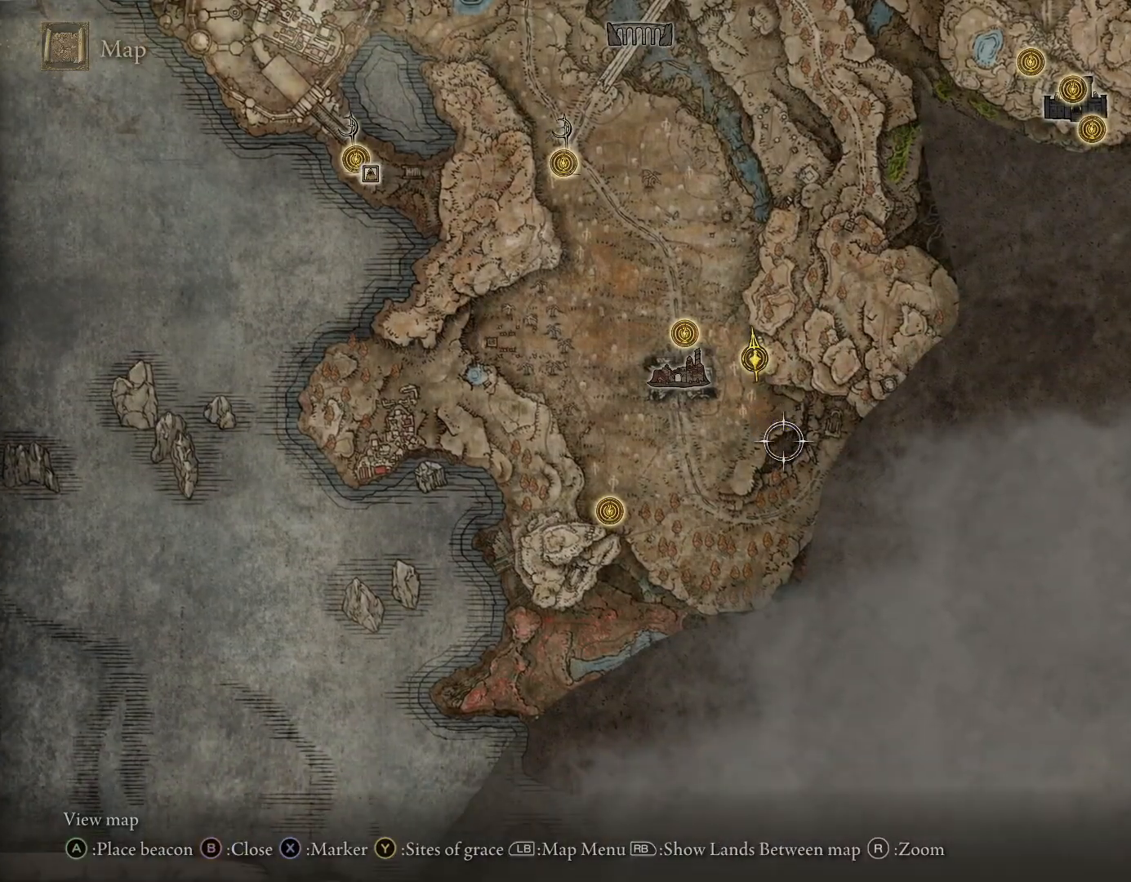
{"buttons": ["CIRCLE"], "left_stick": "up", "right_stick": "down-right", "events": [[50, "CIRCLE", "up"], [117, "left_stick", "up-right"], [317, "left_stick", "up"], [367, "right_stick", "down-right"], [433, "CIRCLE", "down"]]}
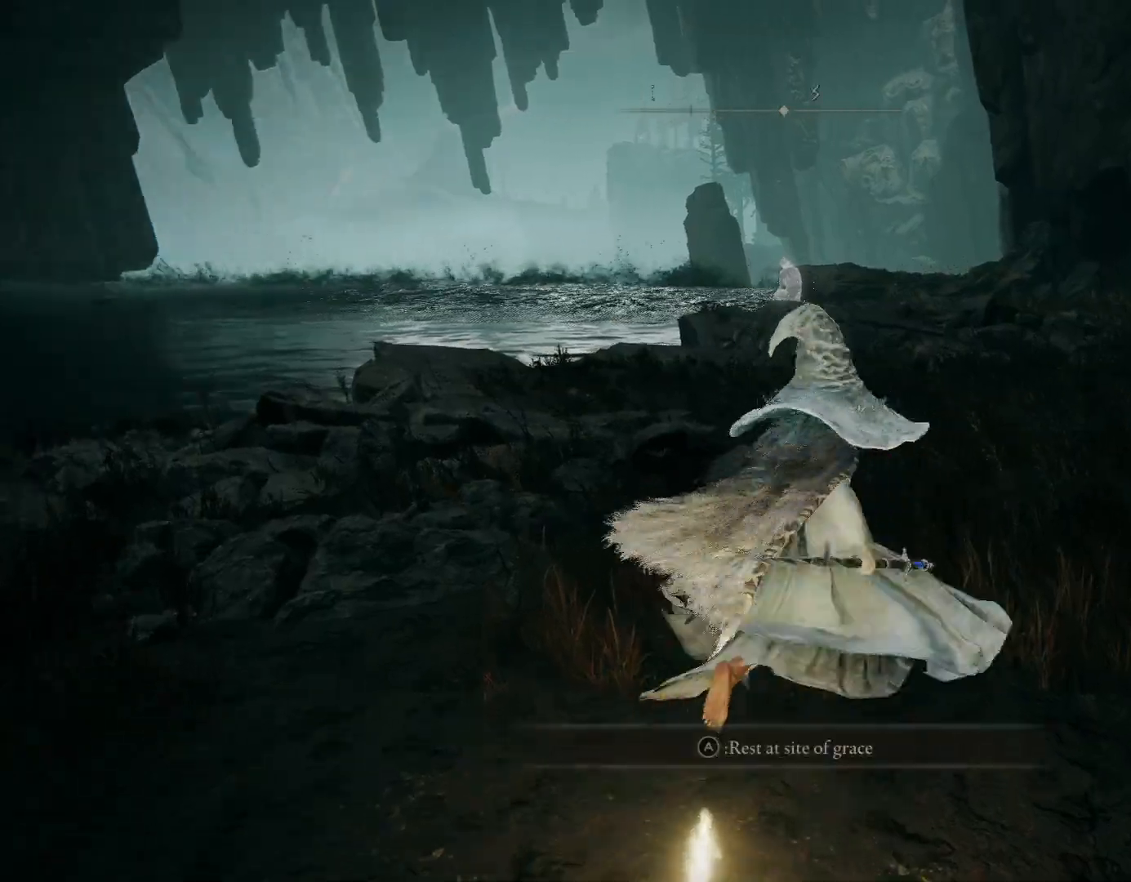
{"buttons": ["CROSS", "CIRCLE", "DPAD_DOWN"], "left_stick": "up", "right_stick": "center", "events": [[117, "right_stick", "center"], [333, "CROSS", "down"], [467, "DPAD_DOWN", "down"]]}
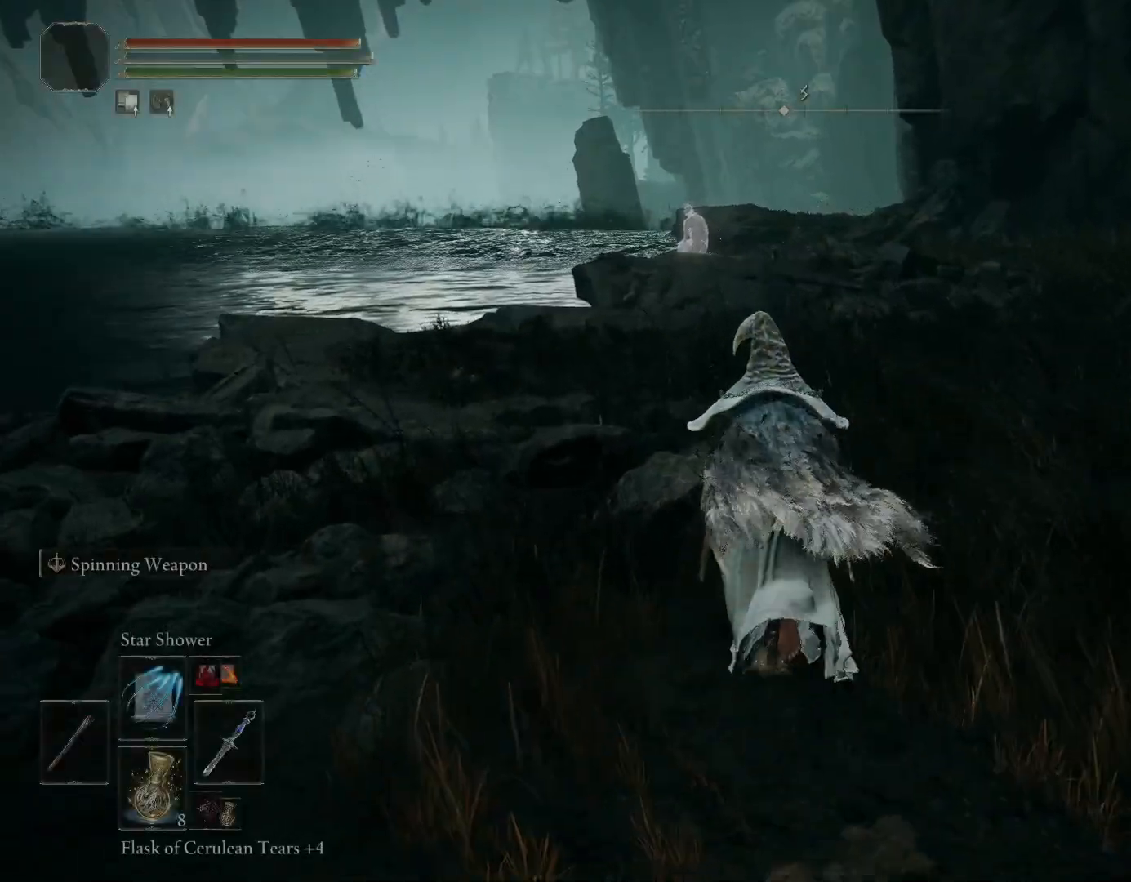
{"buttons": ["CIRCLE"], "left_stick": "up", "right_stick": "center", "events": [[67, "DPAD_DOWN", "up"], [450, "CROSS", "up"]]}
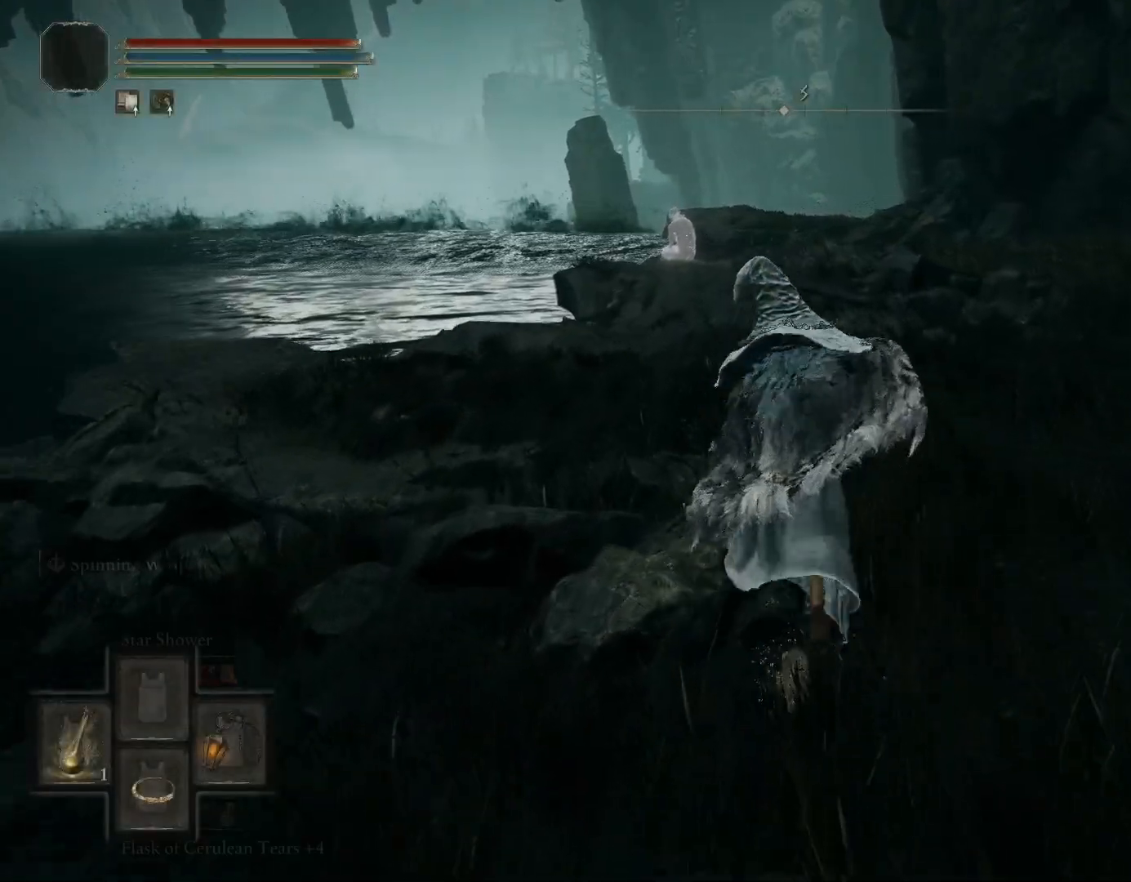
{"buttons": [], "left_stick": "up", "right_stick": "center", "events": [[433, "CIRCLE", "up"]]}
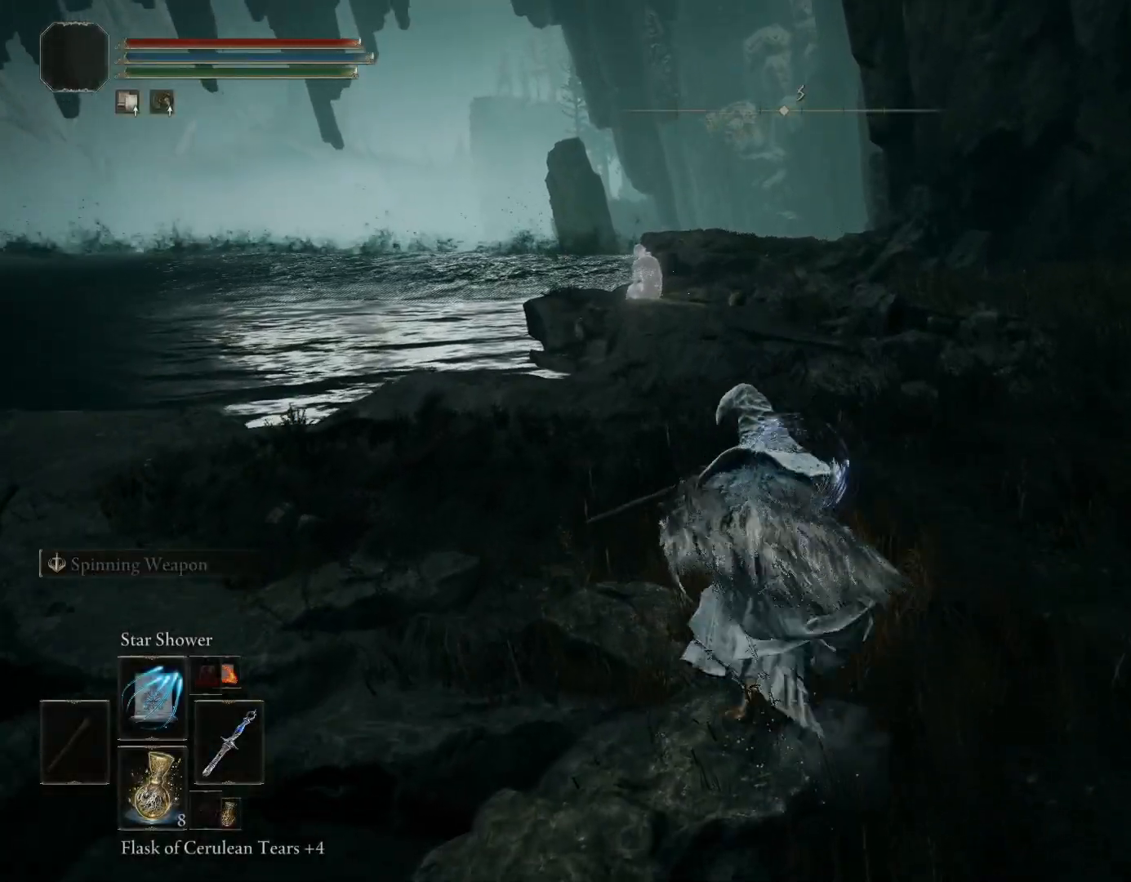
{"buttons": [], "left_stick": "up", "right_stick": "center", "events": []}
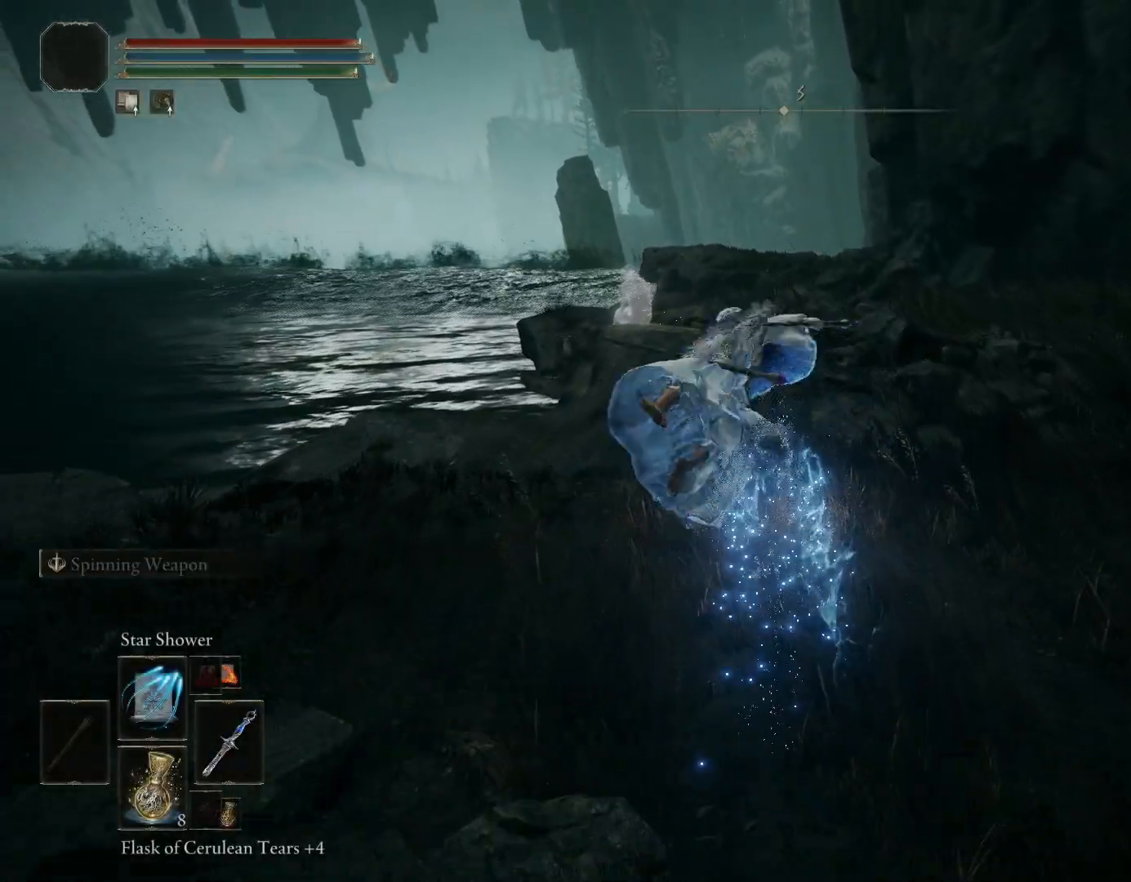
{"buttons": [], "left_stick": "up", "right_stick": "center", "events": [[133, "right_stick", "down"], [350, "right_stick", "center"]]}
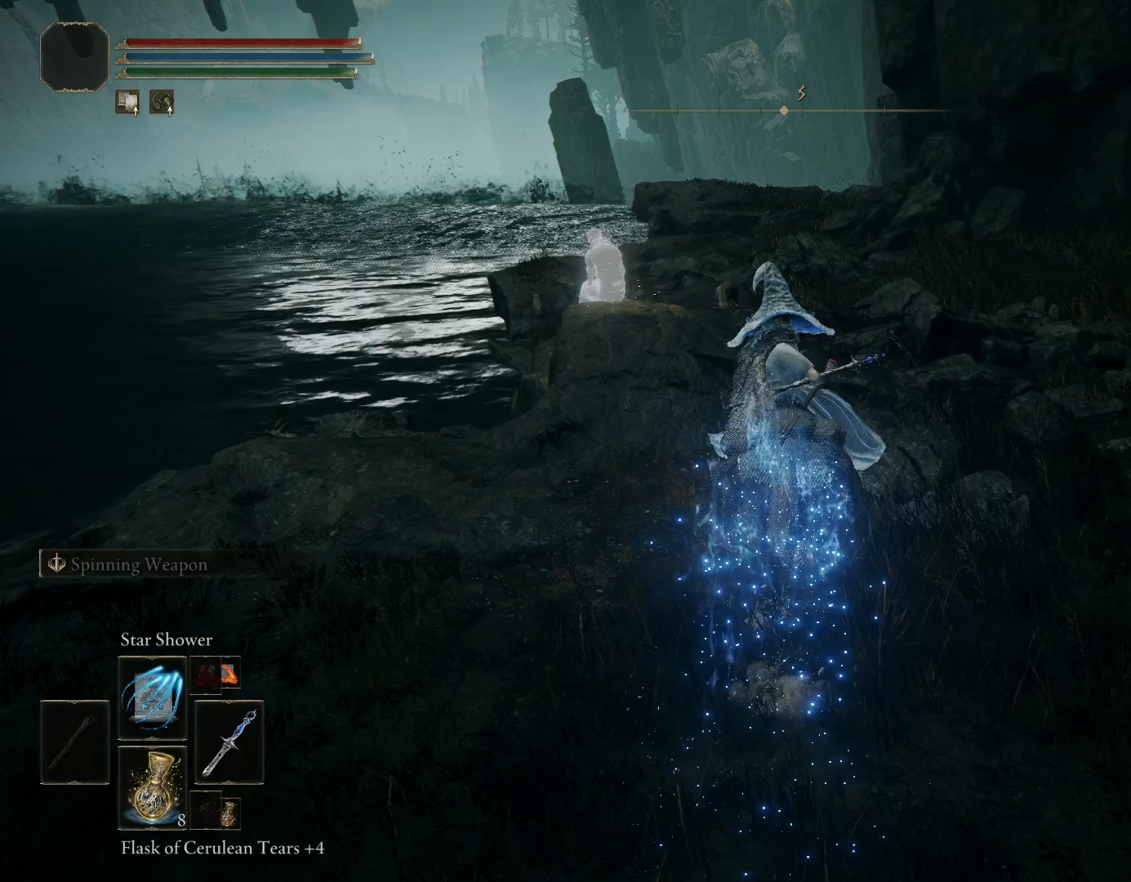
{"buttons": [], "left_stick": "up", "right_stick": "center", "events": [[167, "right_stick", "down"], [417, "right_stick", "center"]]}
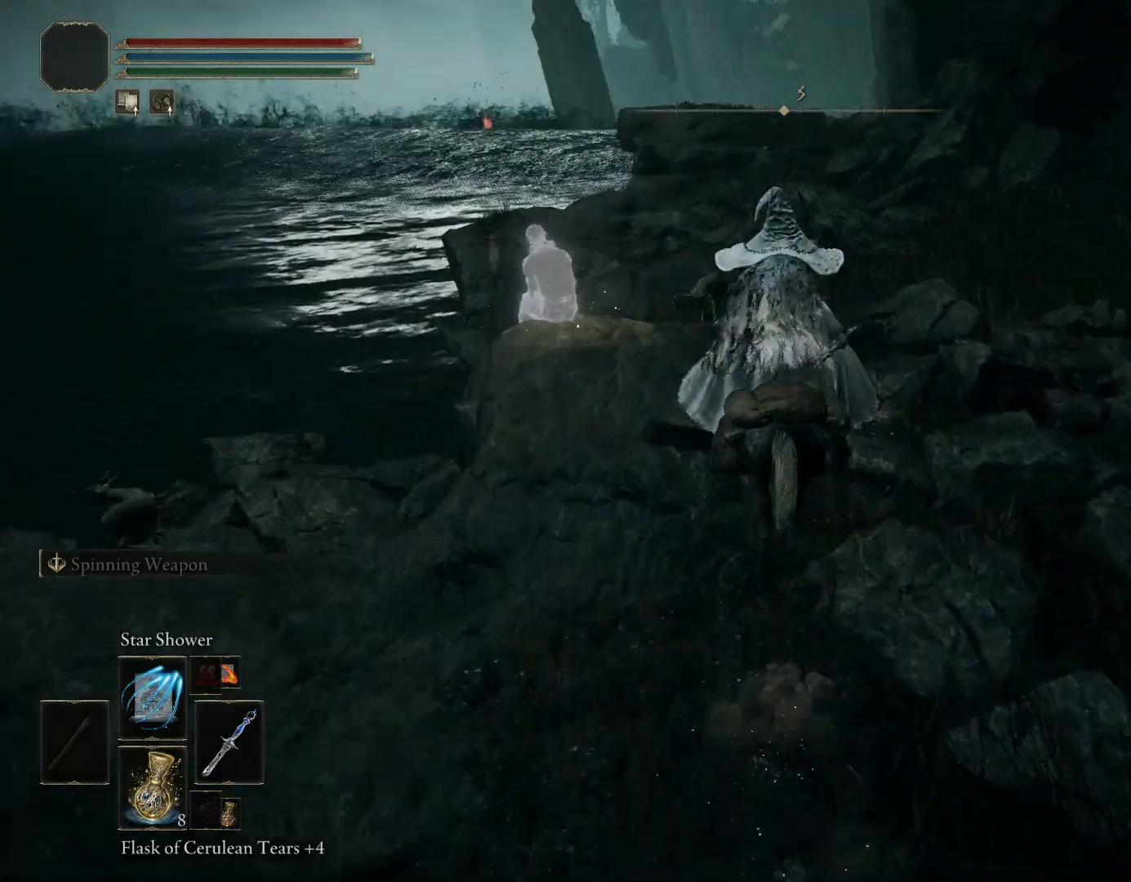
{"buttons": ["CIRCLE"], "left_stick": "up", "right_stick": "center", "events": [[33, "CIRCLE", "down"]]}
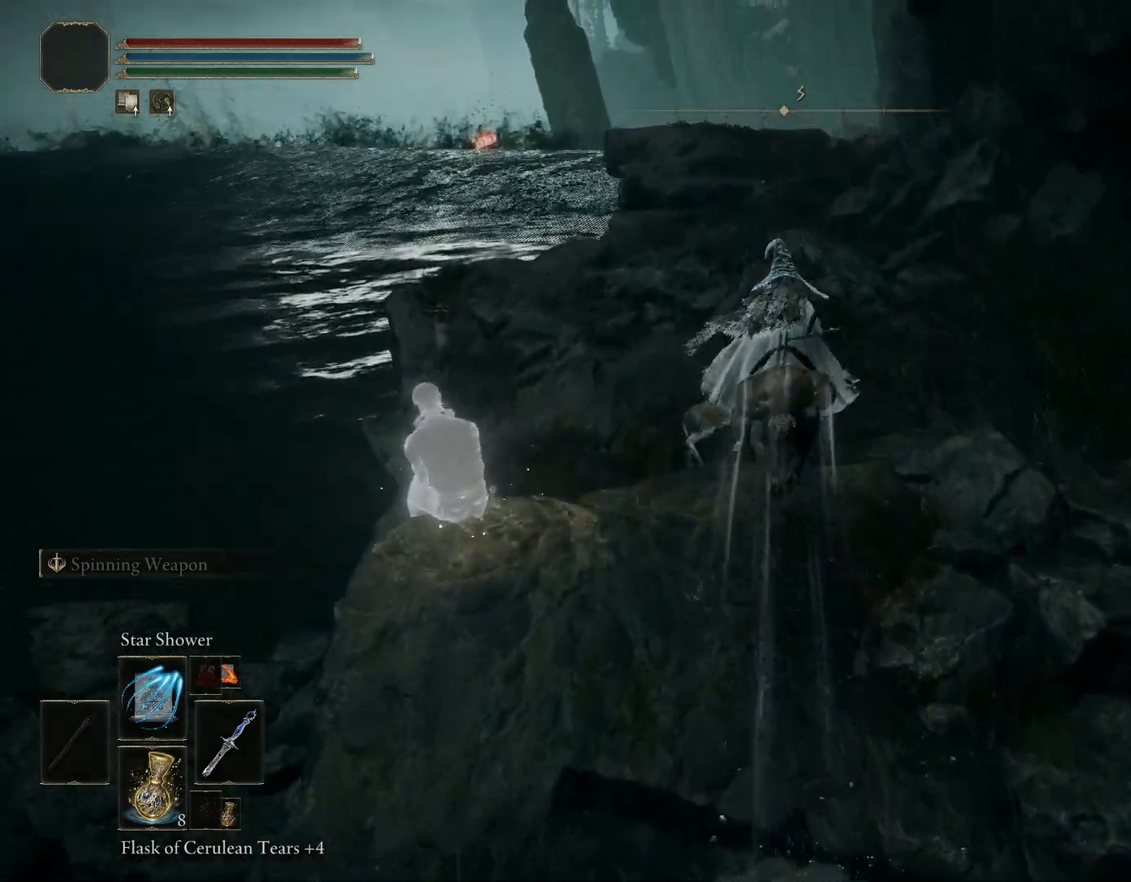
{"buttons": ["CIRCLE"], "left_stick": "up", "right_stick": "center", "events": []}
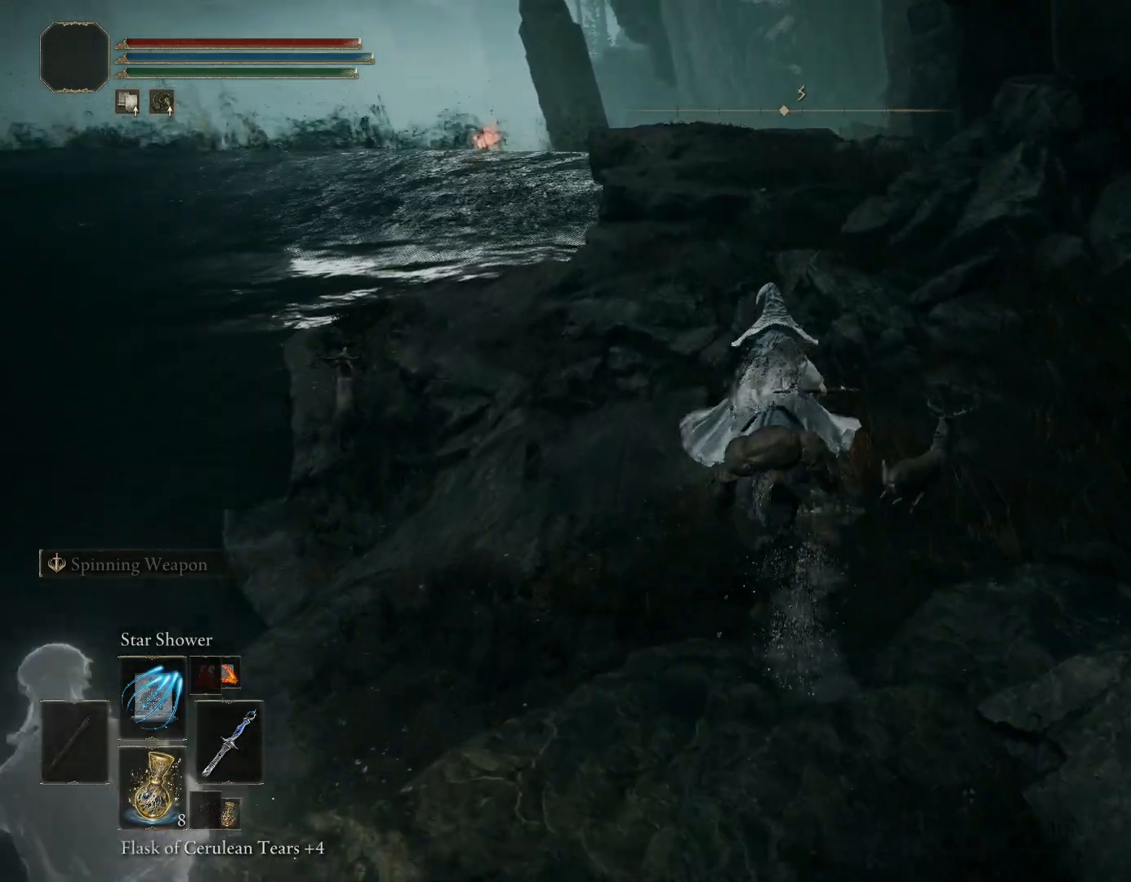
{"buttons": ["CIRCLE"], "left_stick": "up", "right_stick": "down", "events": [[367, "right_stick", "down"]]}